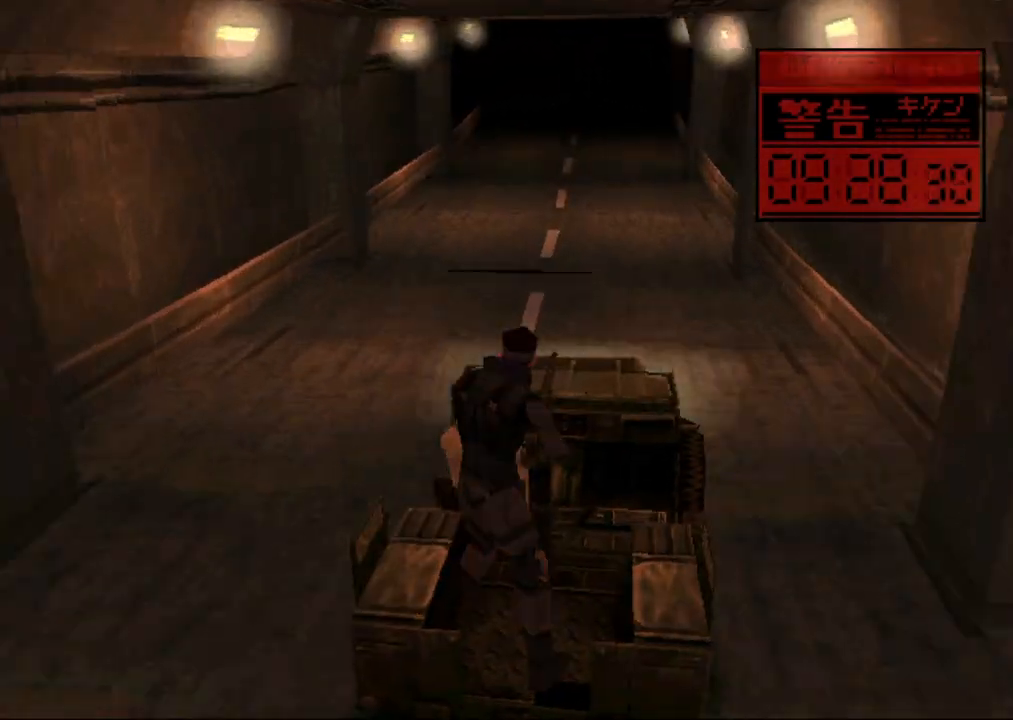
Gameplay with a controller (PlayStation layout); each line is a JSON object with the inputs held at the frame after it. "button_events" lists button changes between this image and that frame as [ms after this image, input, new state], when the widget could be followed in between (sticks are given only as held states). Not read: L3 R3 left_stick right_stick.
{"buttons": ["TRIANGLE"], "button_events": [[383, "TRIANGLE", "down"]]}
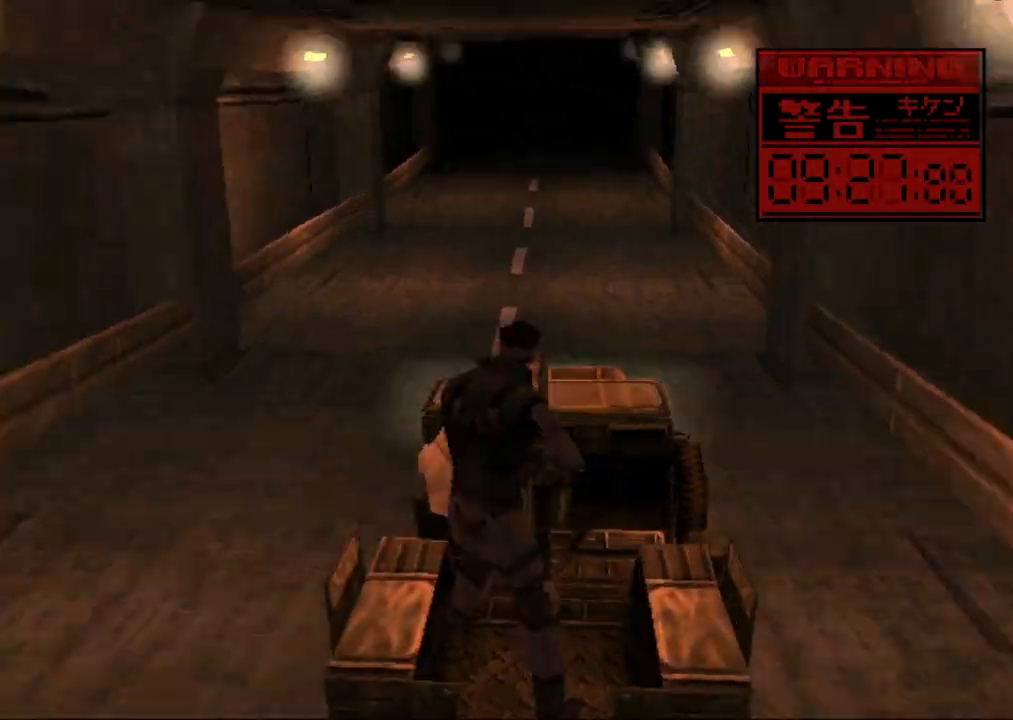
{"buttons": ["TRIANGLE"], "button_events": []}
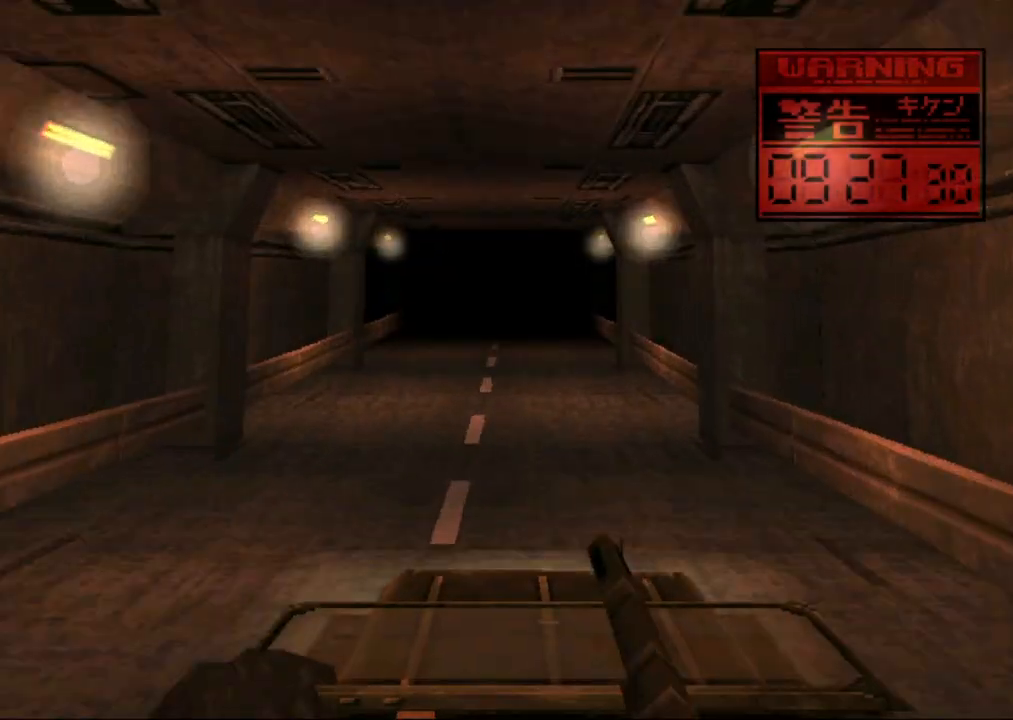
{"buttons": ["TRIANGLE", "DPAD_DOWN"], "button_events": [[483, "DPAD_DOWN", "down"]]}
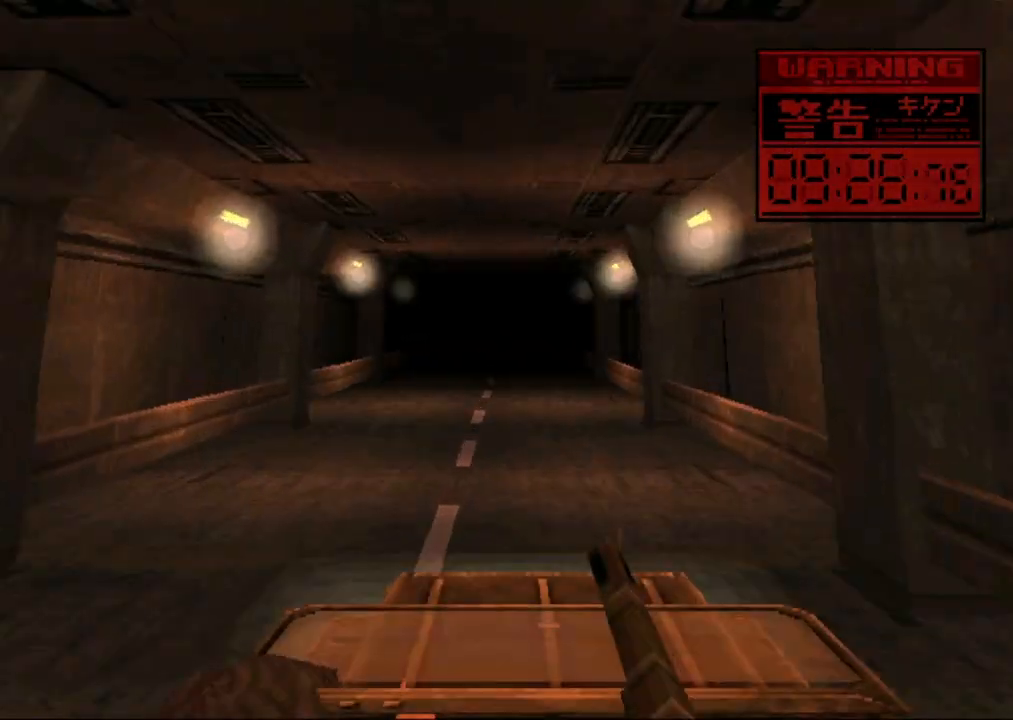
{"buttons": ["TRIANGLE", "DPAD_DOWN", "DPAD_RIGHT"], "button_events": [[83, "DPAD_RIGHT", "down"]]}
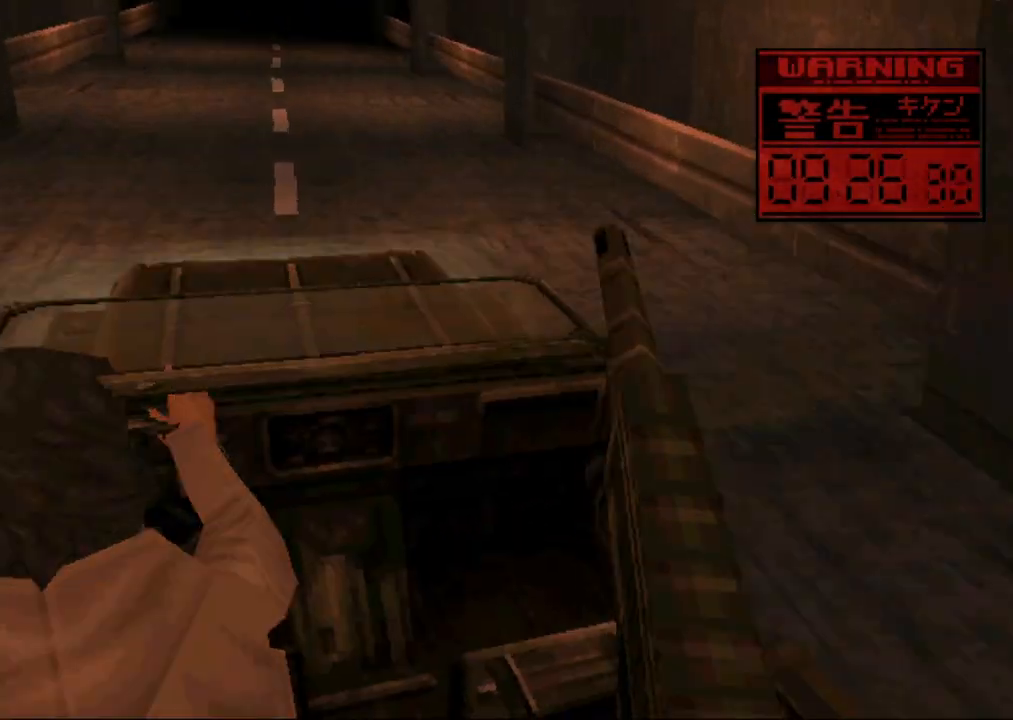
{"buttons": ["TRIANGLE", "DPAD_DOWN", "DPAD_RIGHT"], "button_events": []}
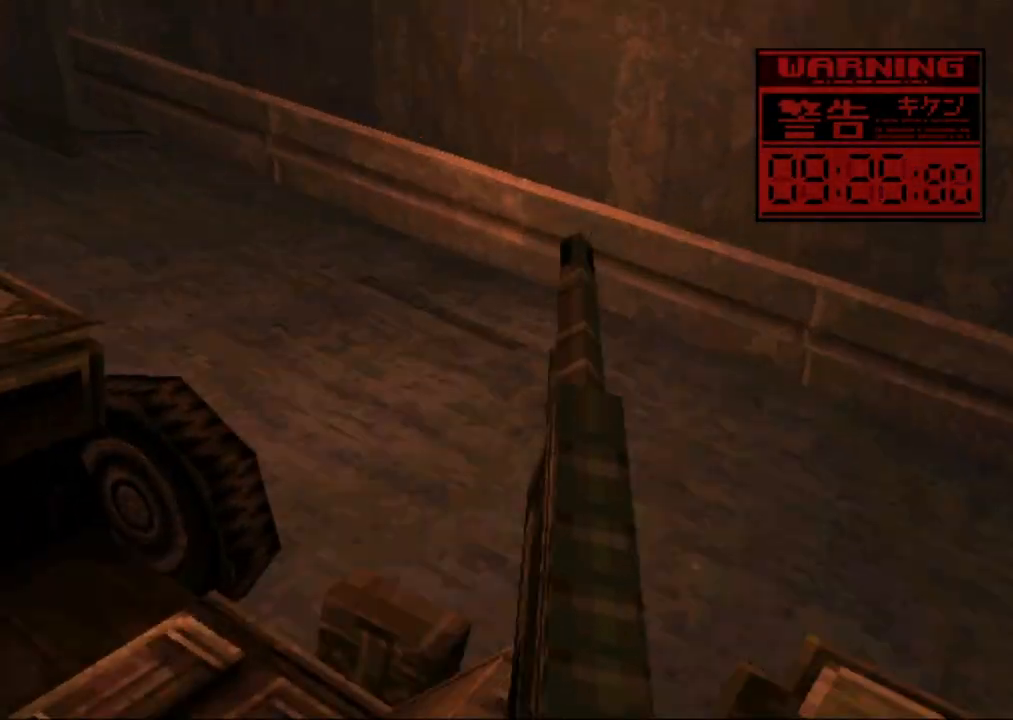
{"buttons": ["TRIANGLE", "DPAD_DOWN"], "button_events": [[383, "DPAD_RIGHT", "up"]]}
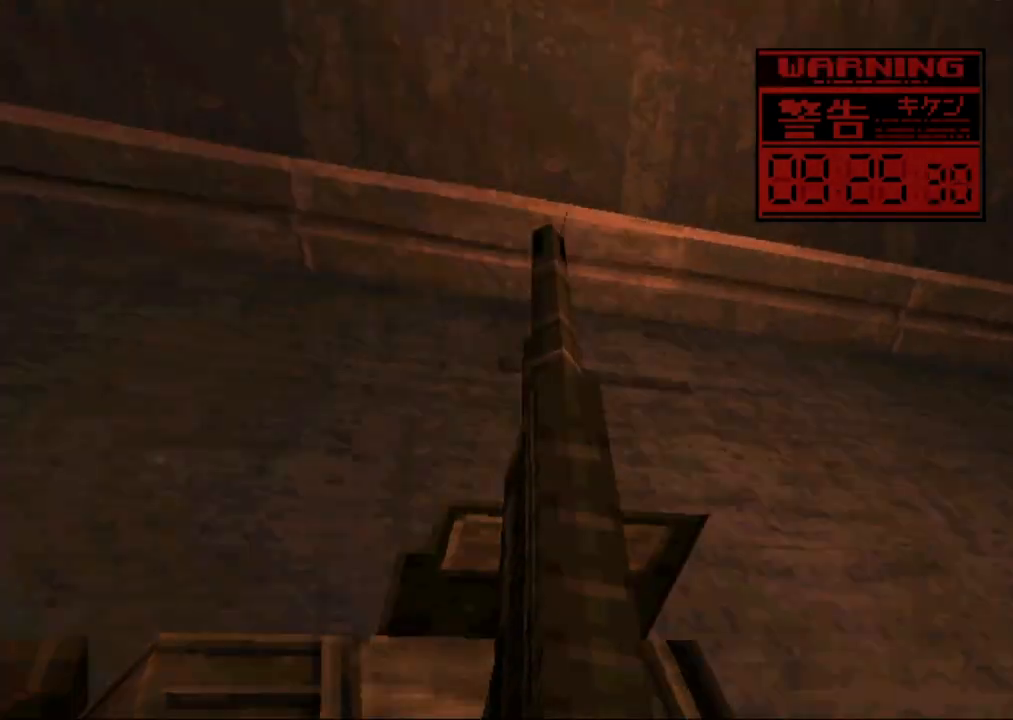
{"buttons": ["TRIANGLE", "DPAD_DOWN"], "button_events": [[233, "DPAD_RIGHT", "down"], [317, "DPAD_RIGHT", "up"]]}
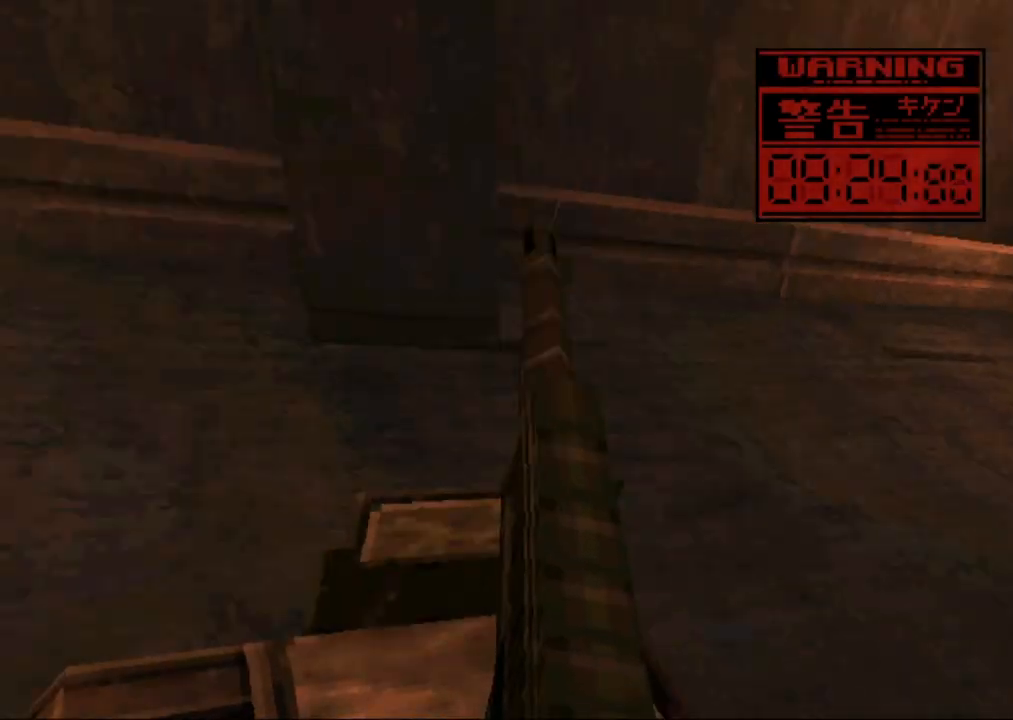
{"buttons": ["TRIANGLE", "DPAD_DOWN"], "button_events": [[233, "DPAD_RIGHT", "down"], [283, "DPAD_RIGHT", "up"]]}
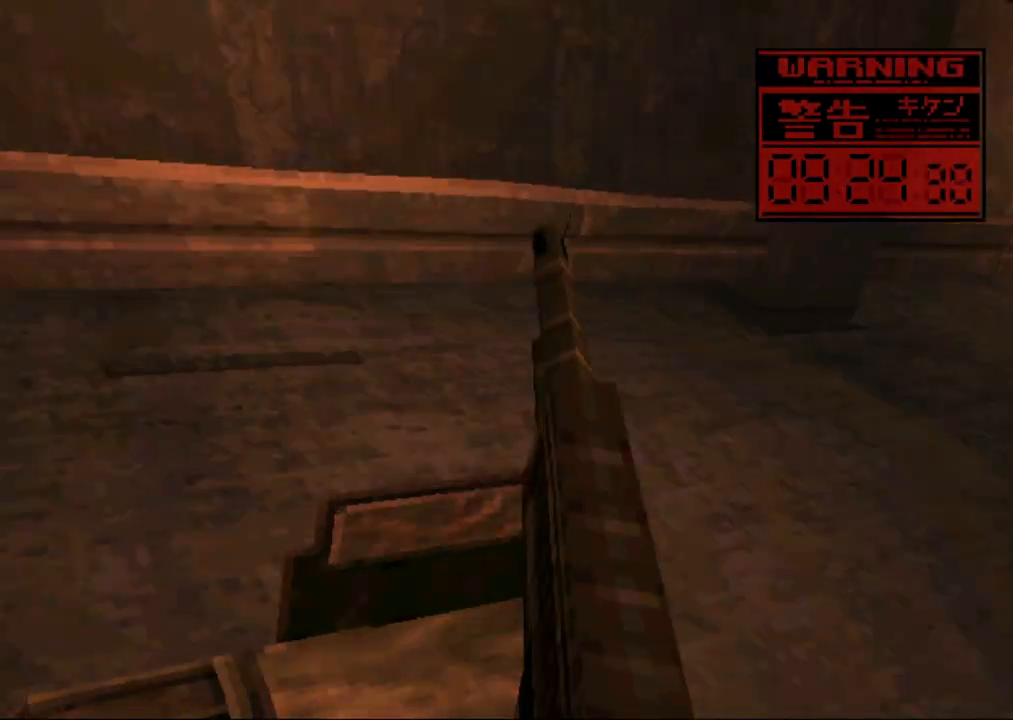
{"buttons": ["SQUARE", "TRIANGLE"], "button_events": [[233, "SQUARE", "down"], [383, "DPAD_DOWN", "up"]]}
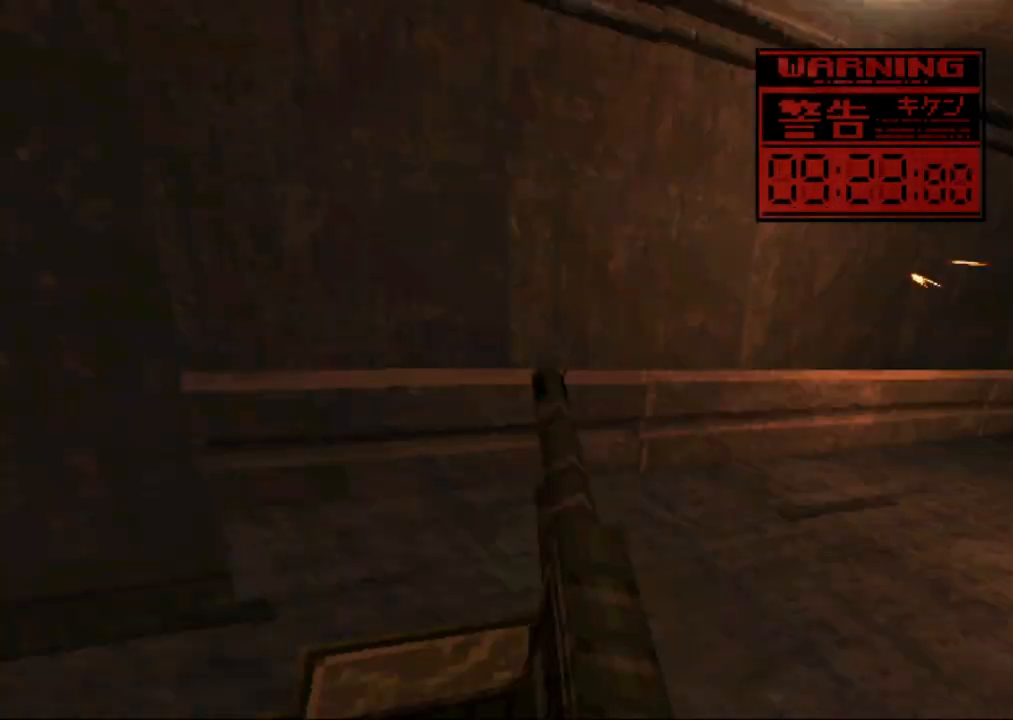
{"buttons": ["TRIANGLE"], "button_events": [[267, "SQUARE", "up"]]}
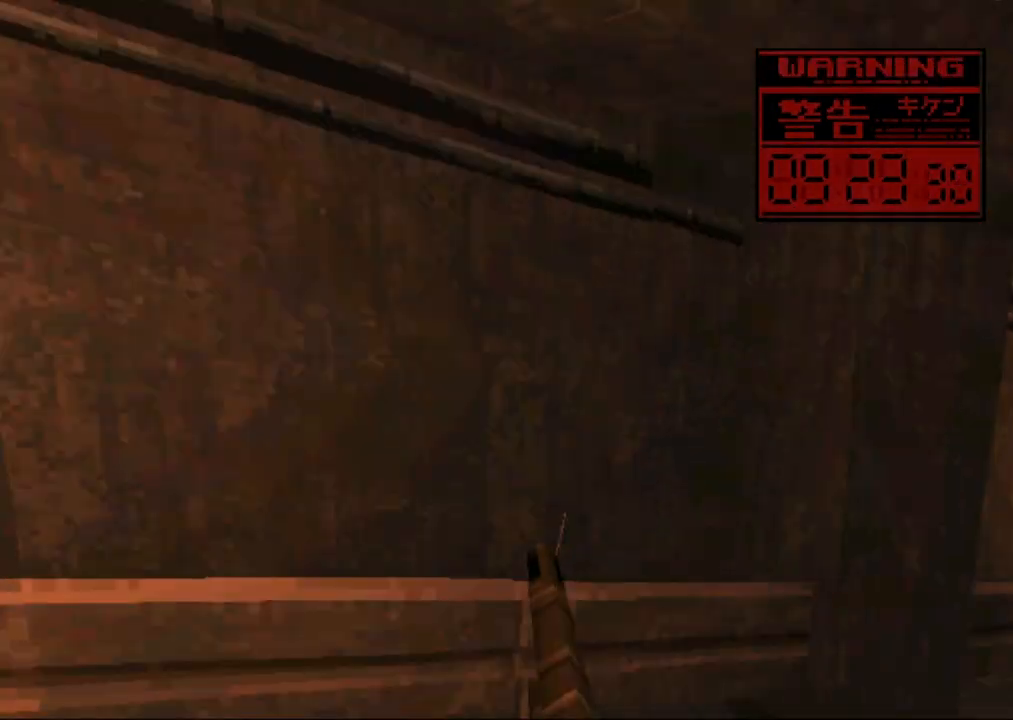
{"buttons": ["TRIANGLE", "DPAD_DOWN"], "button_events": [[167, "DPAD_DOWN", "down"]]}
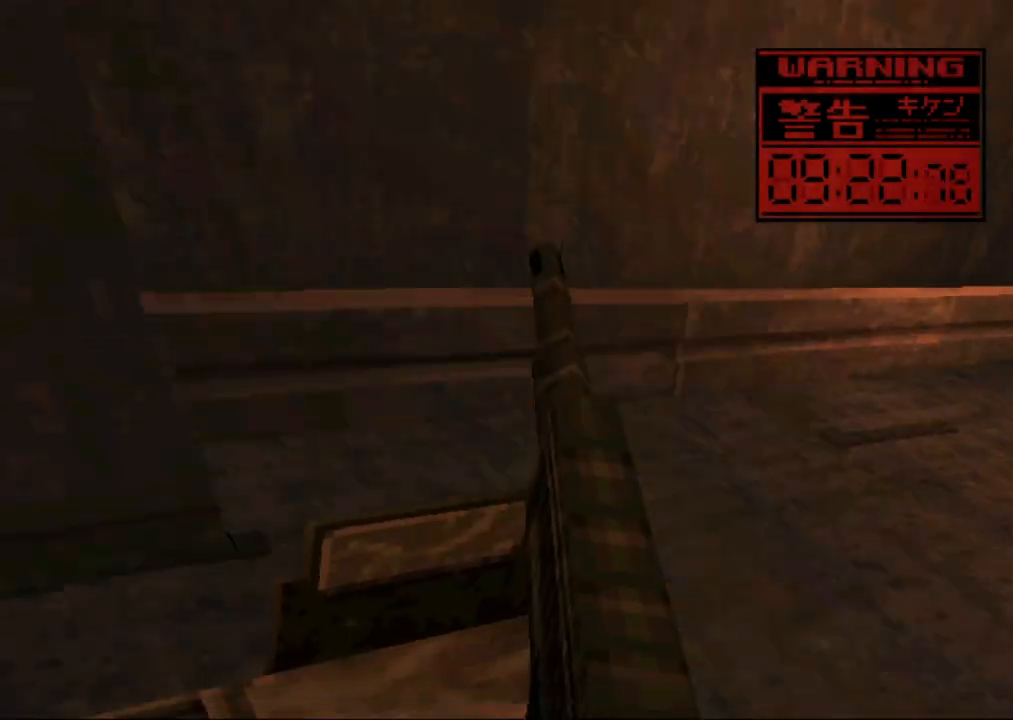
{"buttons": ["TRIANGLE", "DPAD_DOWN", "DPAD_RIGHT"], "button_events": [[117, "DPAD_LEFT", "down"], [183, "DPAD_LEFT", "up"], [450, "DPAD_RIGHT", "down"]]}
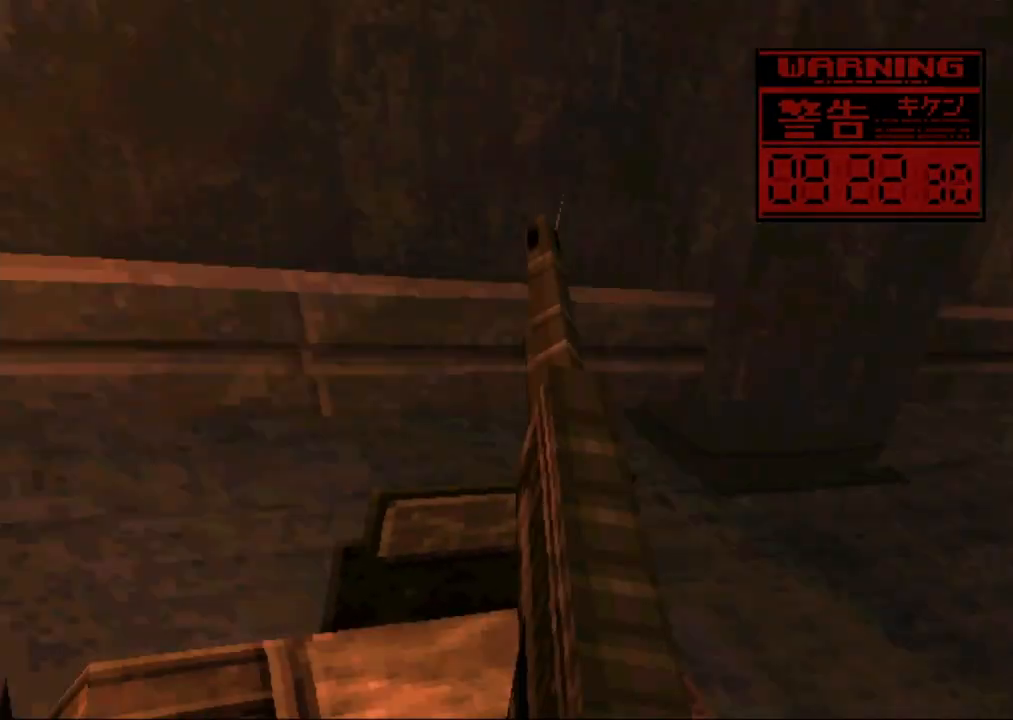
{"buttons": ["TRIANGLE", "DPAD_DOWN", "DPAD_LEFT"], "button_events": [[100, "DPAD_RIGHT", "up"], [483, "DPAD_LEFT", "down"]]}
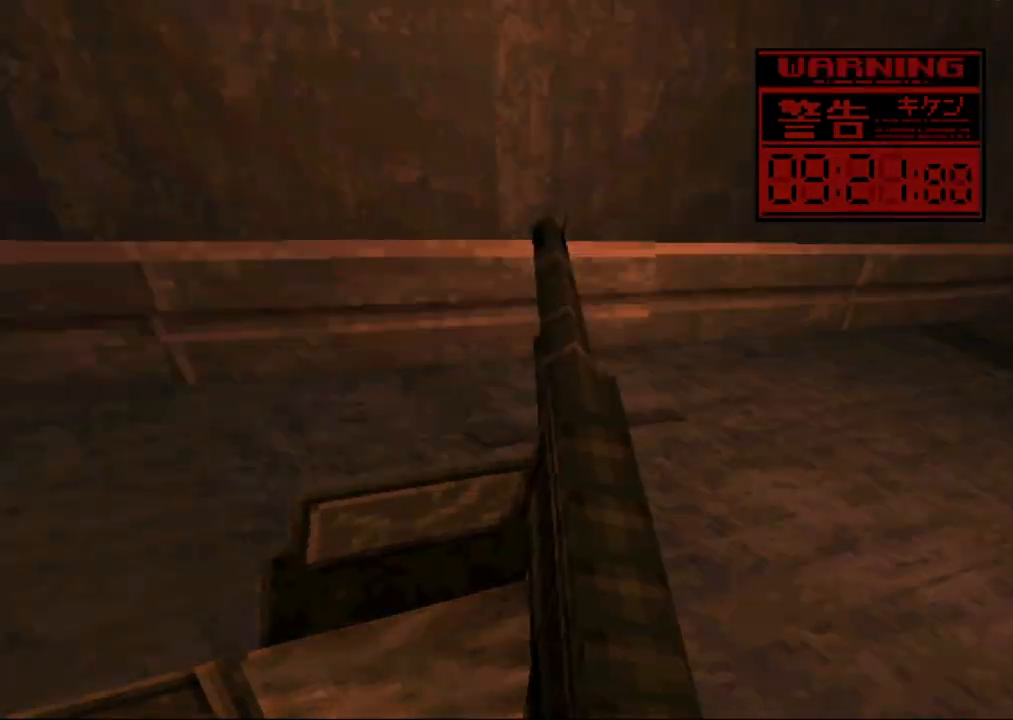
{"buttons": ["TRIANGLE", "DPAD_DOWN"], "button_events": [[67, "DPAD_LEFT", "up"]]}
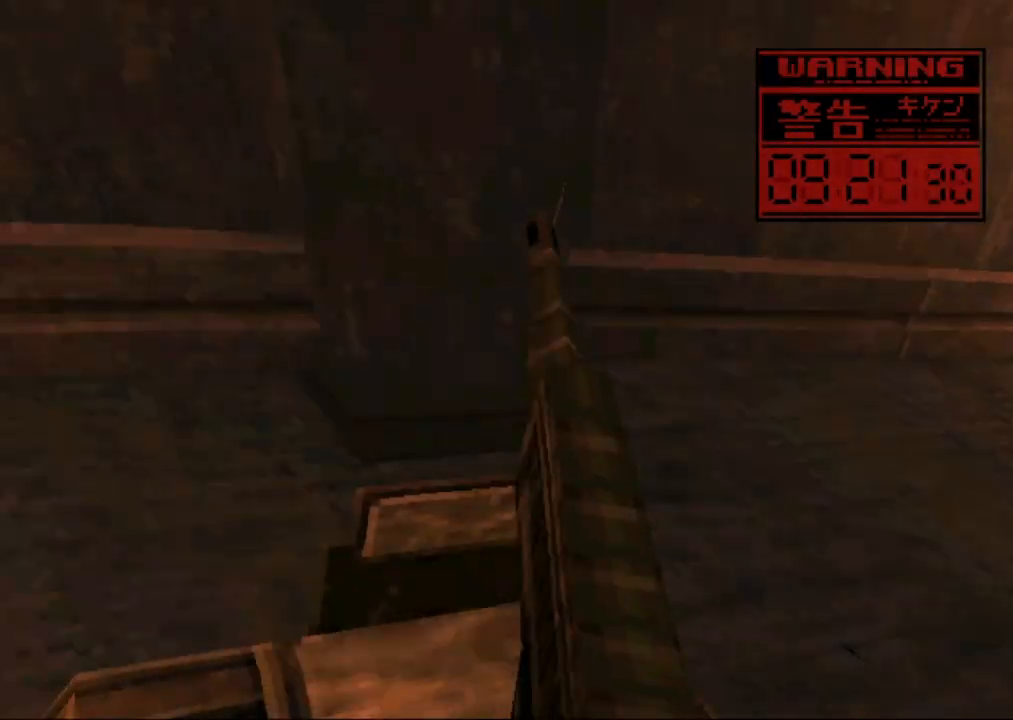
{"buttons": ["SQUARE", "TRIANGLE"], "button_events": [[50, "DPAD_DOWN", "up"], [267, "SQUARE", "down"]]}
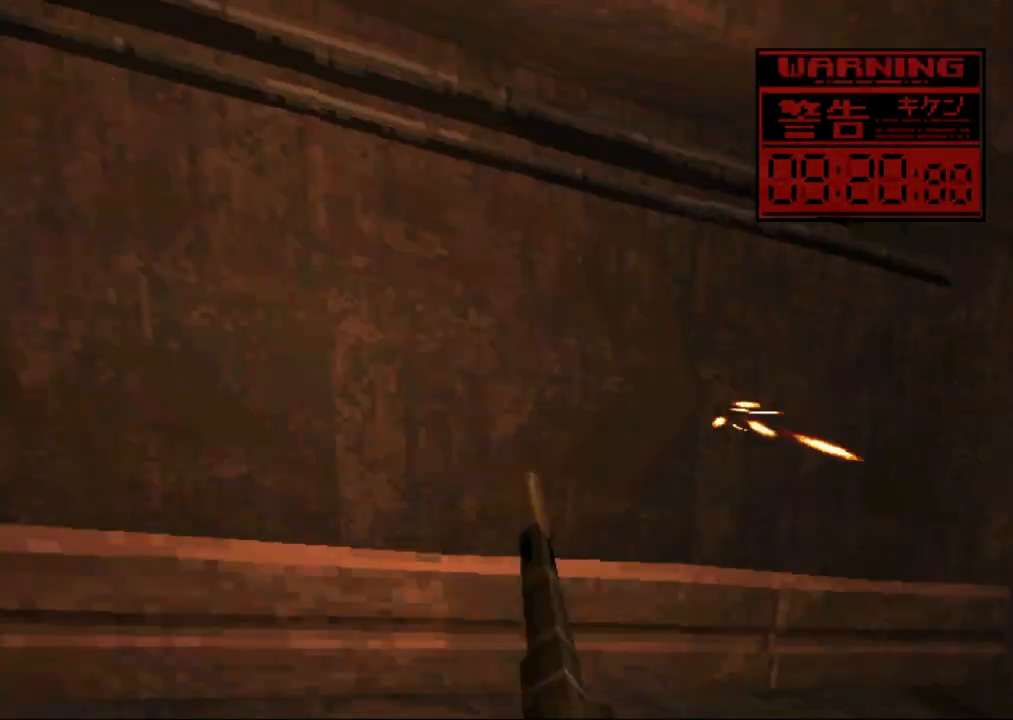
{"buttons": ["TRIANGLE"], "button_events": [[33, "SQUARE", "up"]]}